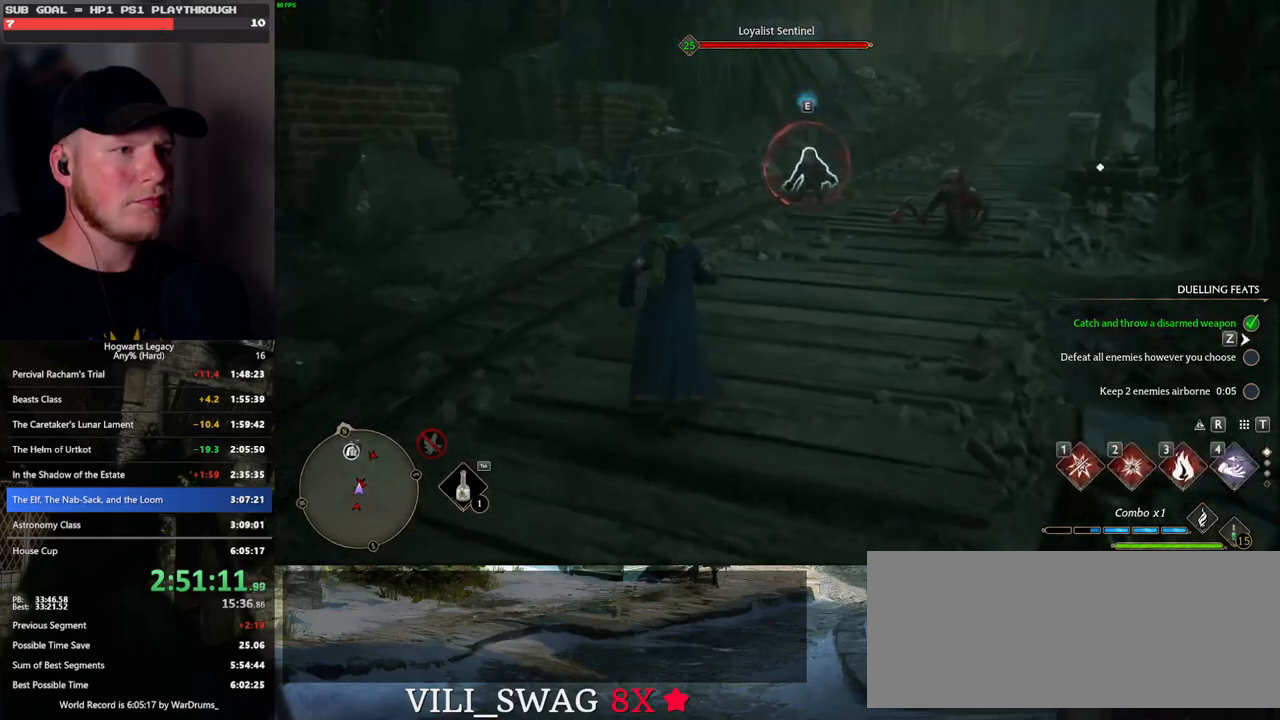
Gameplay with keyboard and mouse; each line is a JSON object with the keys and mouse buttons held at the frame after it. "events" lists presses ("down") and releases ("up") of ".", "/", "0", "1", "2", "3", "4", "5", "6", "7", "8", "9", "a", "alt_l", "alt_r", "b", "backslash", "backspace", "c", "caps_lock", "comma", "ctrl_l", "ctrl_r", "d", "e", "equals", "escape", "f", "f1", "f10", "f11", "f12", "f2", "f3", "f4", "f5", "f6", "f7", "f8", "f9", "g", "h", "i", "j", "k", "l", "lbracket", "m", "minus", "n", "o", "p", "q", "quote", "r", "rbracket", "return", "s", "semicolon", "shift_l", "shift_r", "space", "super", "t", "tab", "tilde", "u", "v", "w", "x", "y", "z", "mouse_left", "mouse_wheel", "mouse_right", "mouse_mb4" and "mouse_mb5" between this image and that frame as [ms after this image, input, new state], when the widget could be followed in between. "mouse_left", "mouse_wheel", "mouse_right", "mouse_mb4", "mouse_mb5" = the "left", "wheel", "right", "mb4", "mb5" buttons of the "mouse" list. No other keys are recorded. "wheel" means that the mouse wheel is clicked or scrolled. Mouse movement is not recorded.
{"keys": ["w"], "mouse": [], "events": [[117, "2", "up"]]}
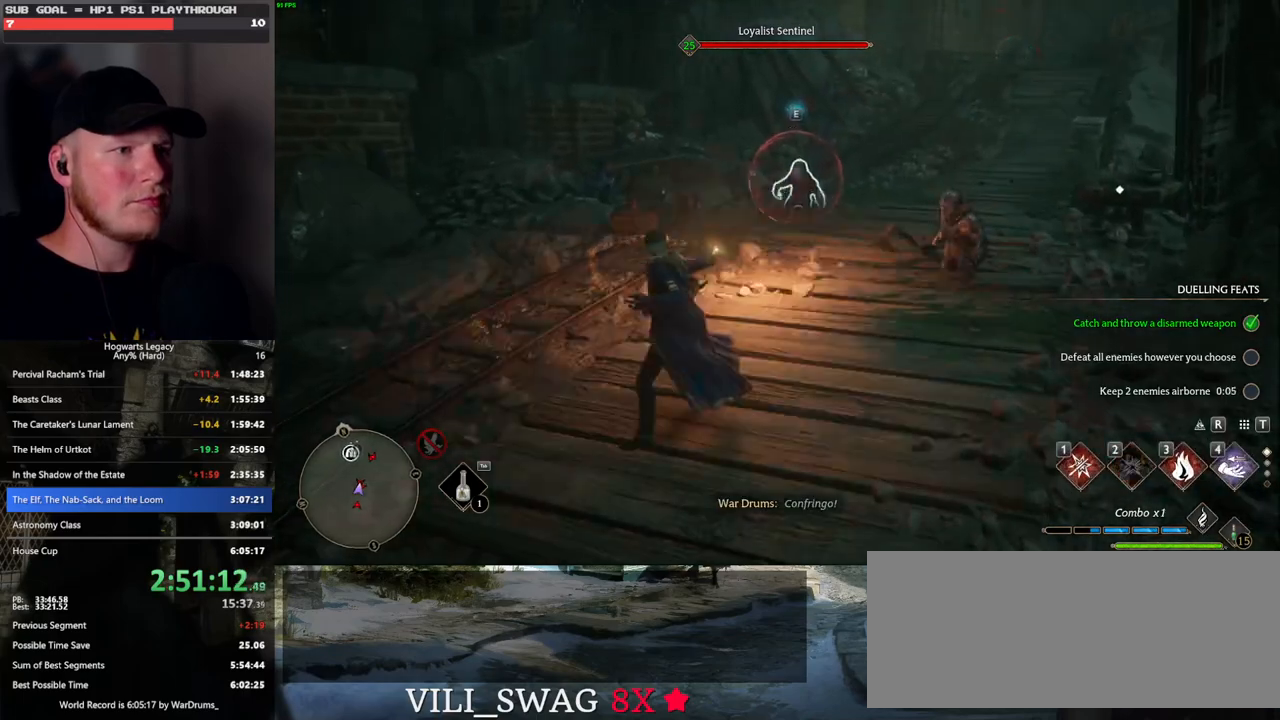
{"keys": ["a", "w"], "mouse": [], "events": [[450, "a", "down"]]}
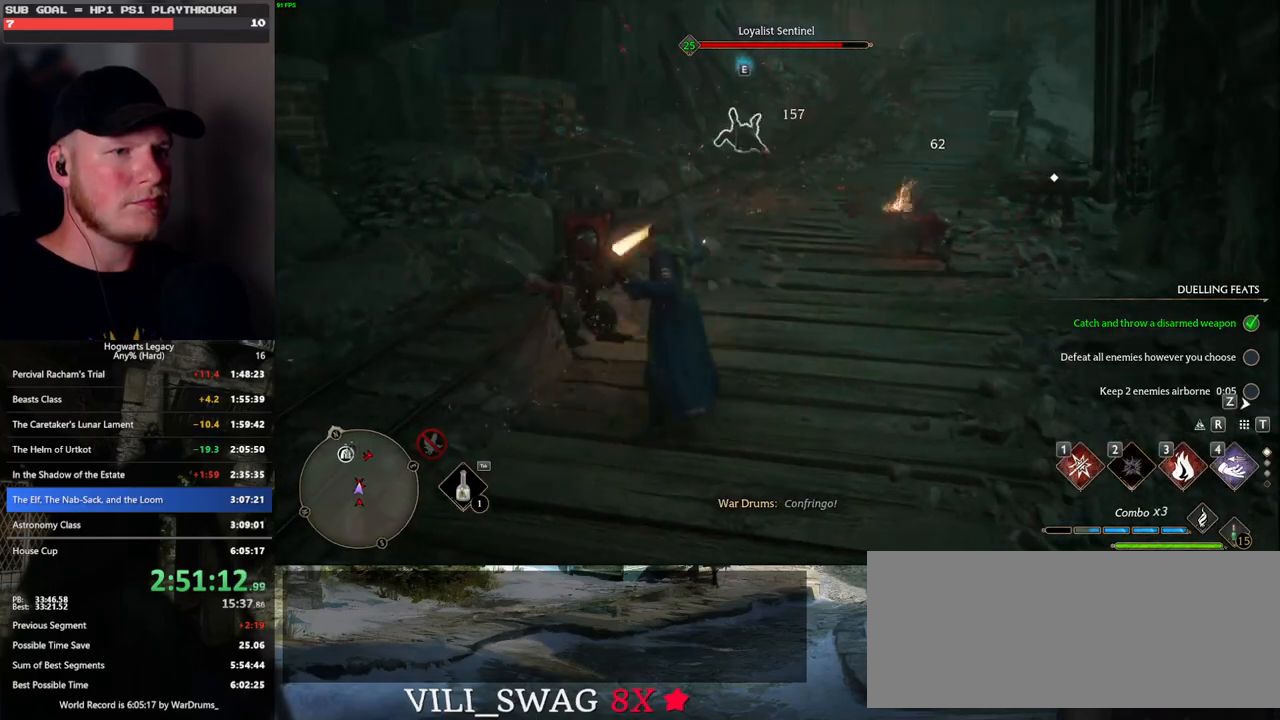
{"keys": ["w"], "mouse": [], "events": [[217, "a", "up"]]}
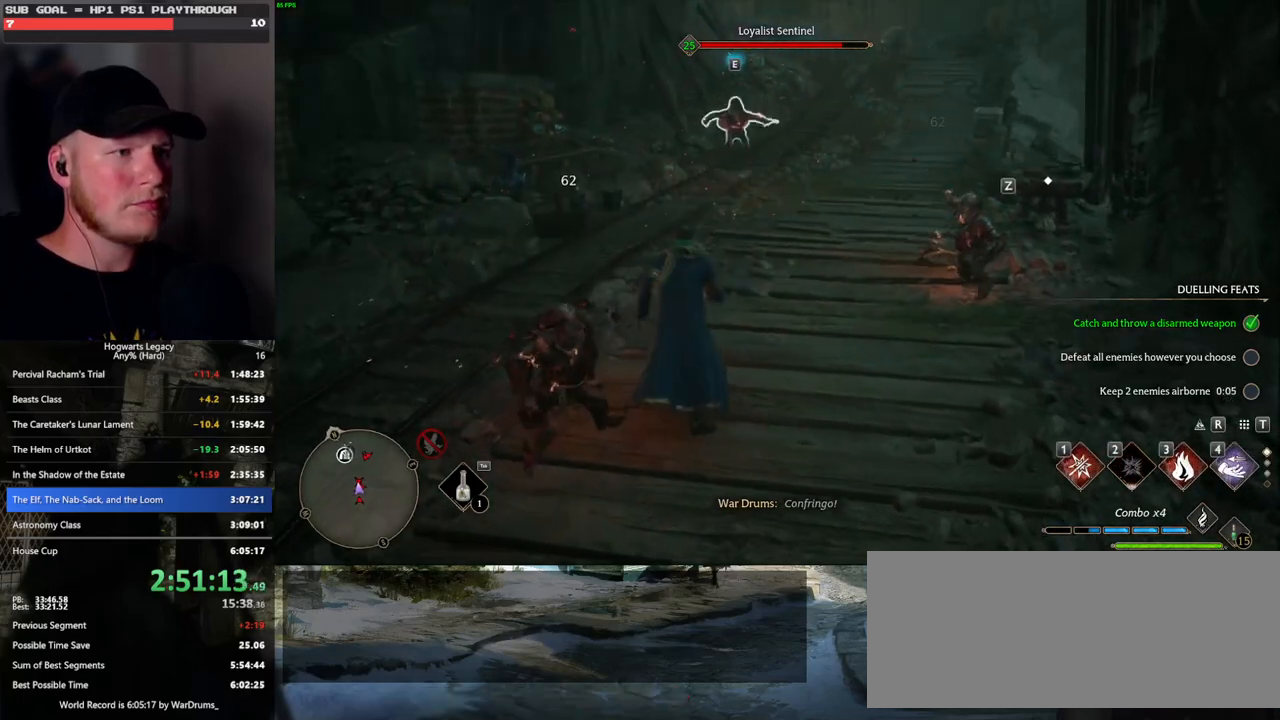
{"keys": ["space", "w"], "mouse": [], "events": [[450, "space", "down"]]}
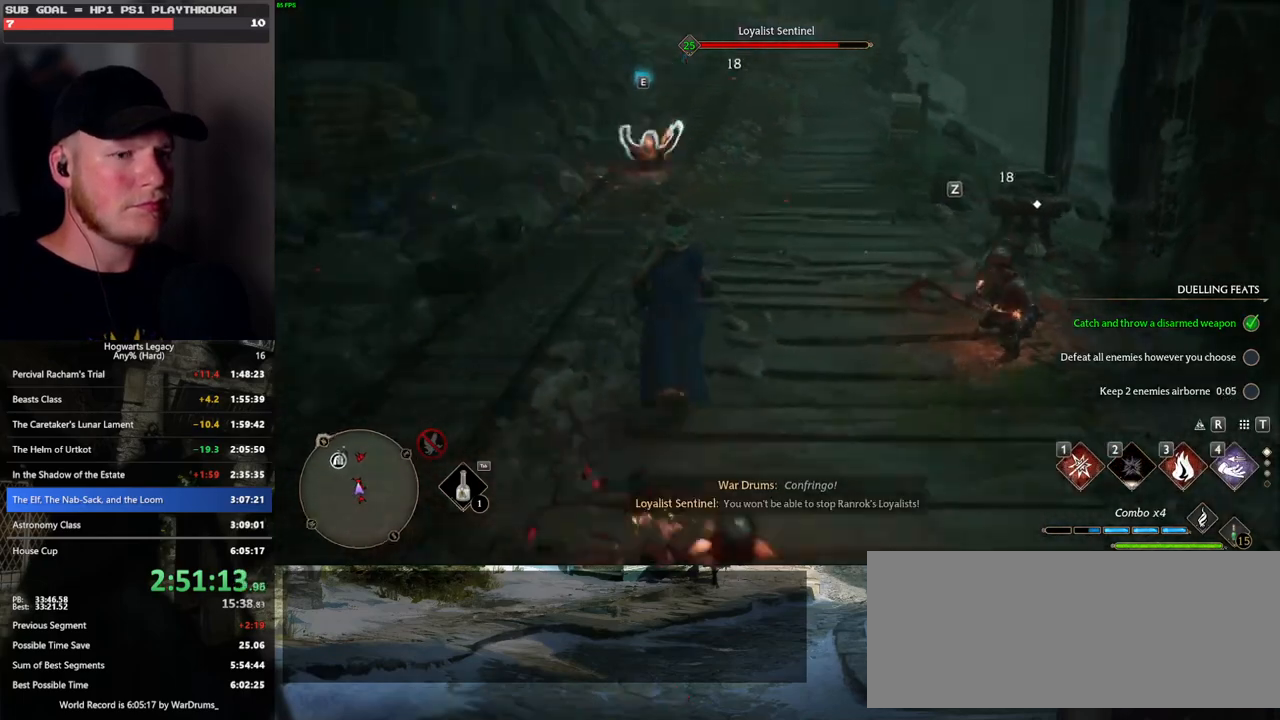
{"keys": ["a"], "mouse": [], "events": [[183, "mouse_wheel", "down"], [283, "mouse_wheel", "up"], [317, "space", "up"], [433, "a", "down"], [500, "w", "up"]]}
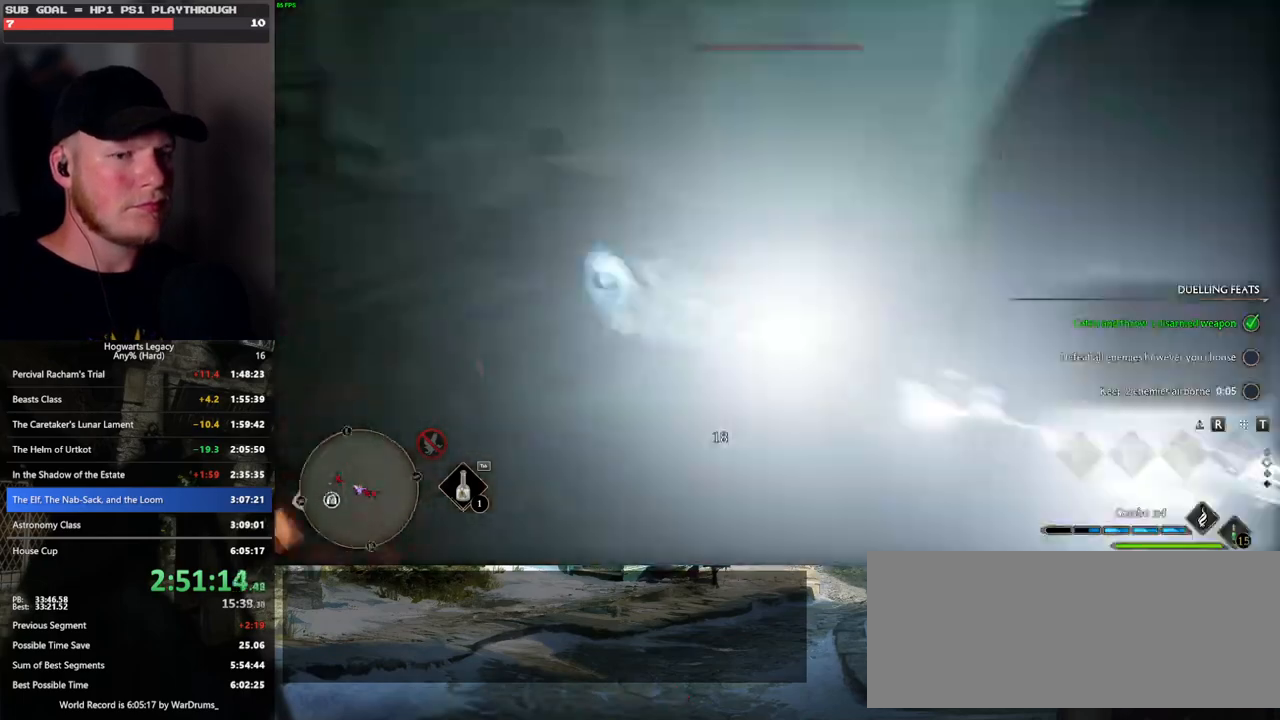
{"keys": ["3", "a"], "mouse": [], "events": [[233, "w", "down"], [317, "w", "up"], [417, "3", "down"]]}
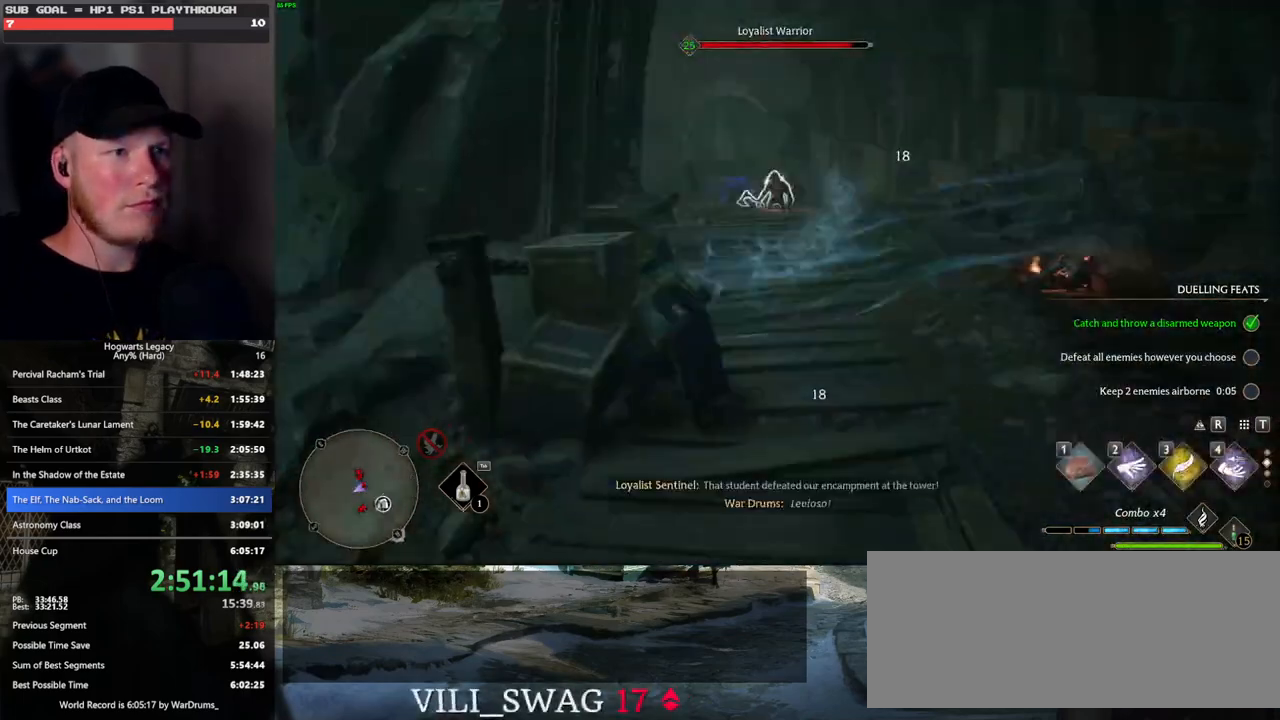
{"keys": ["a"], "mouse": [], "events": [[17, "3", "up"]]}
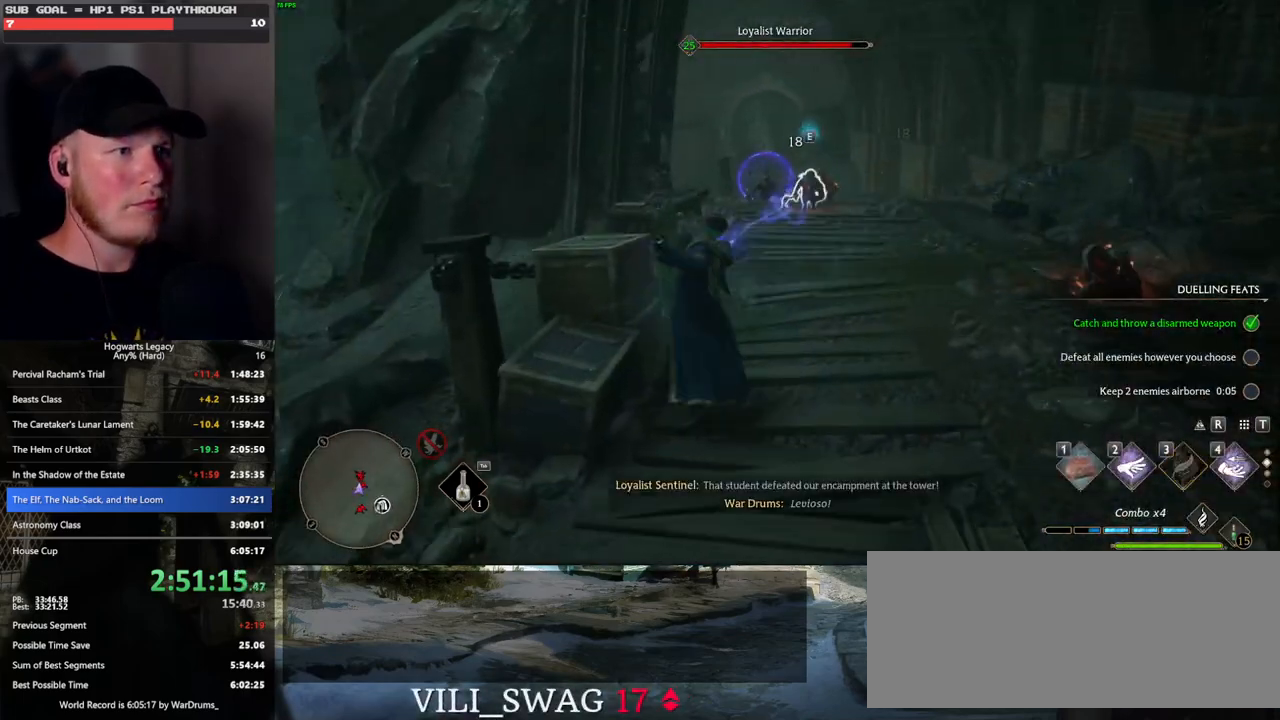
{"keys": ["a"], "mouse": [], "events": [[167, "a", "up"], [283, "s", "down"], [333, "a", "down"], [450, "s", "up"]]}
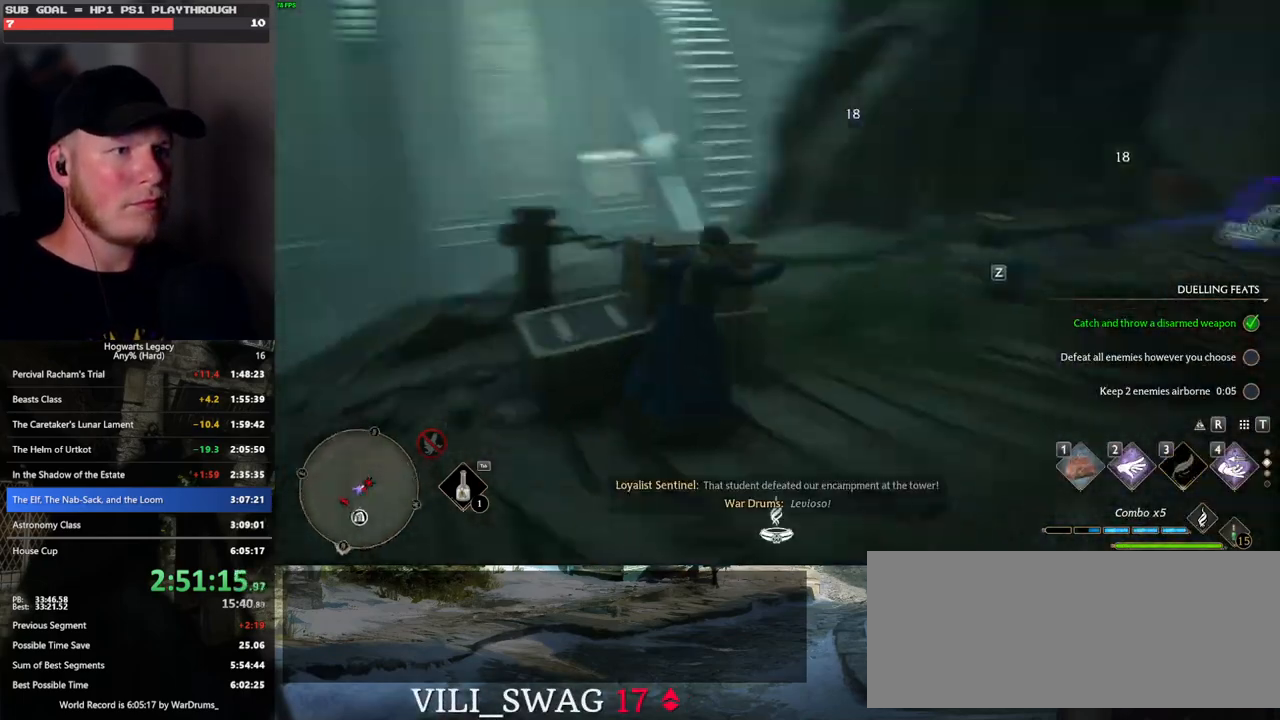
{"keys": ["space", "w"], "mouse": [], "events": [[67, "w", "down"], [200, "space", "down"], [267, "a", "up"]]}
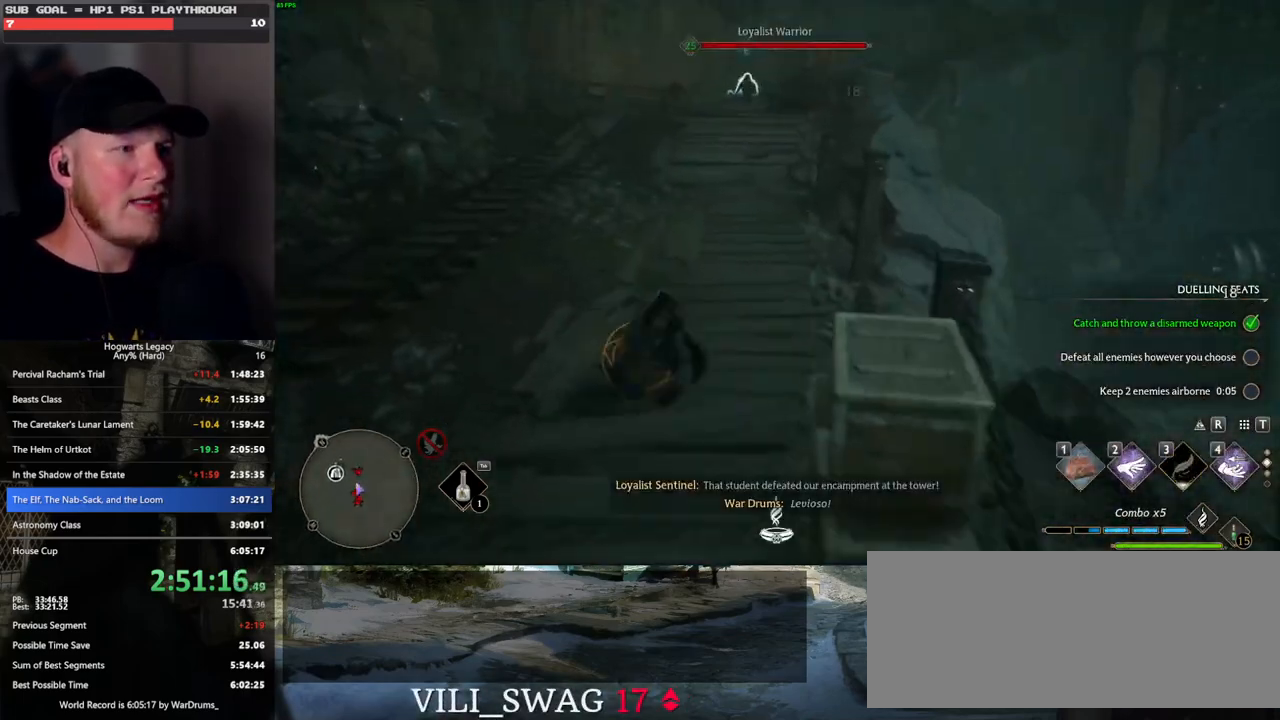
{"keys": ["space", "w"], "mouse": [], "events": []}
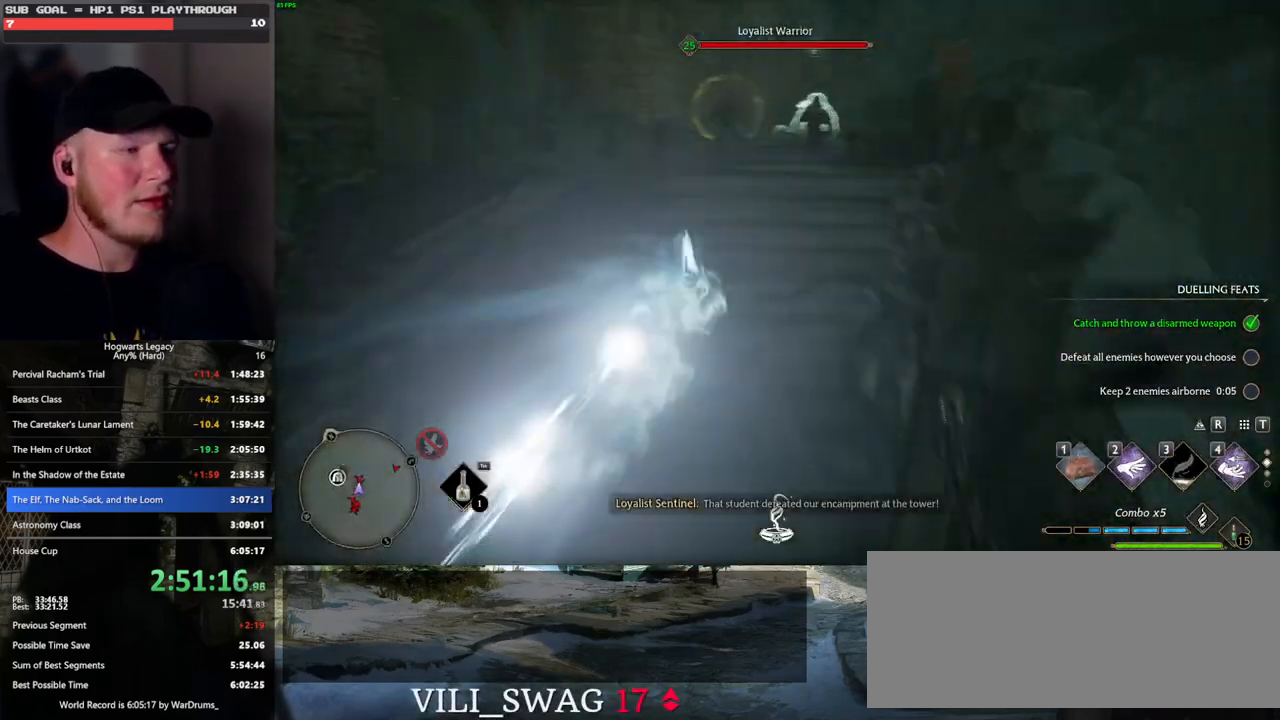
{"keys": ["space", "w"], "mouse": [], "events": [[33, "space", "up"], [250, "mouse_left", "down"], [350, "mouse_left", "up"], [450, "space", "down"]]}
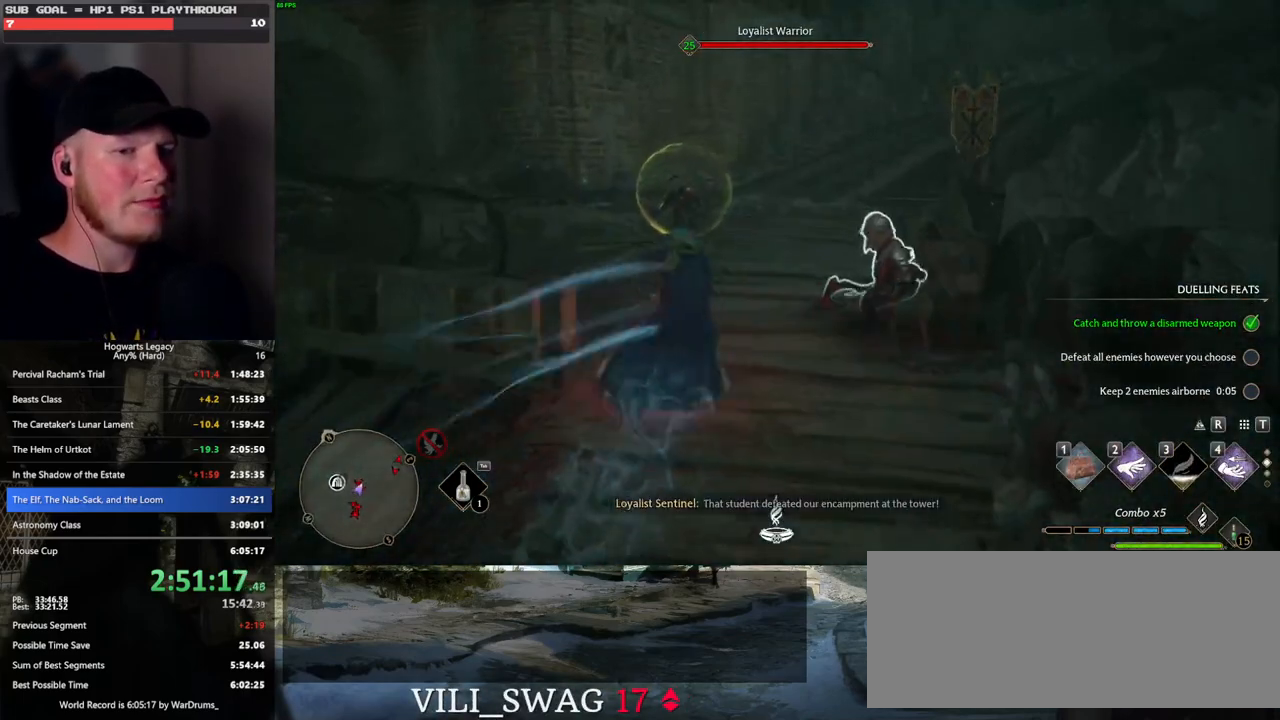
{"keys": ["space", "w"], "mouse": [], "events": []}
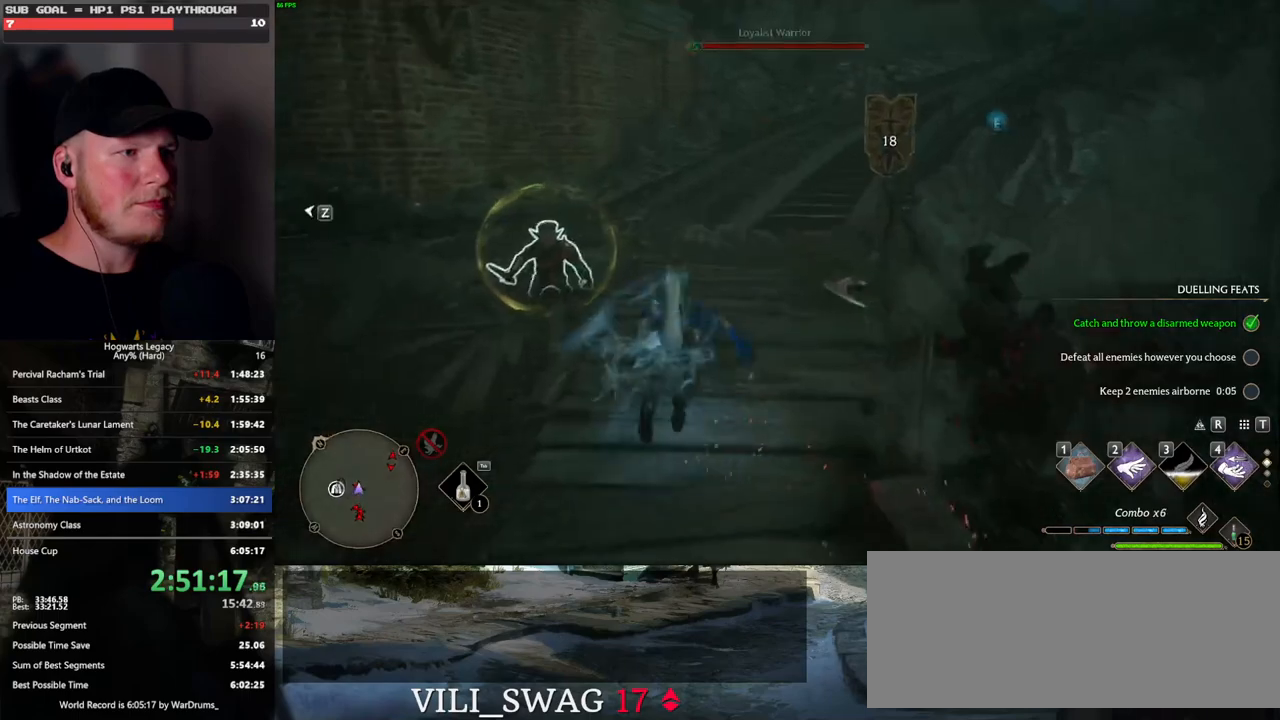
{"keys": ["w"], "mouse": [], "events": [[200, "space", "up"]]}
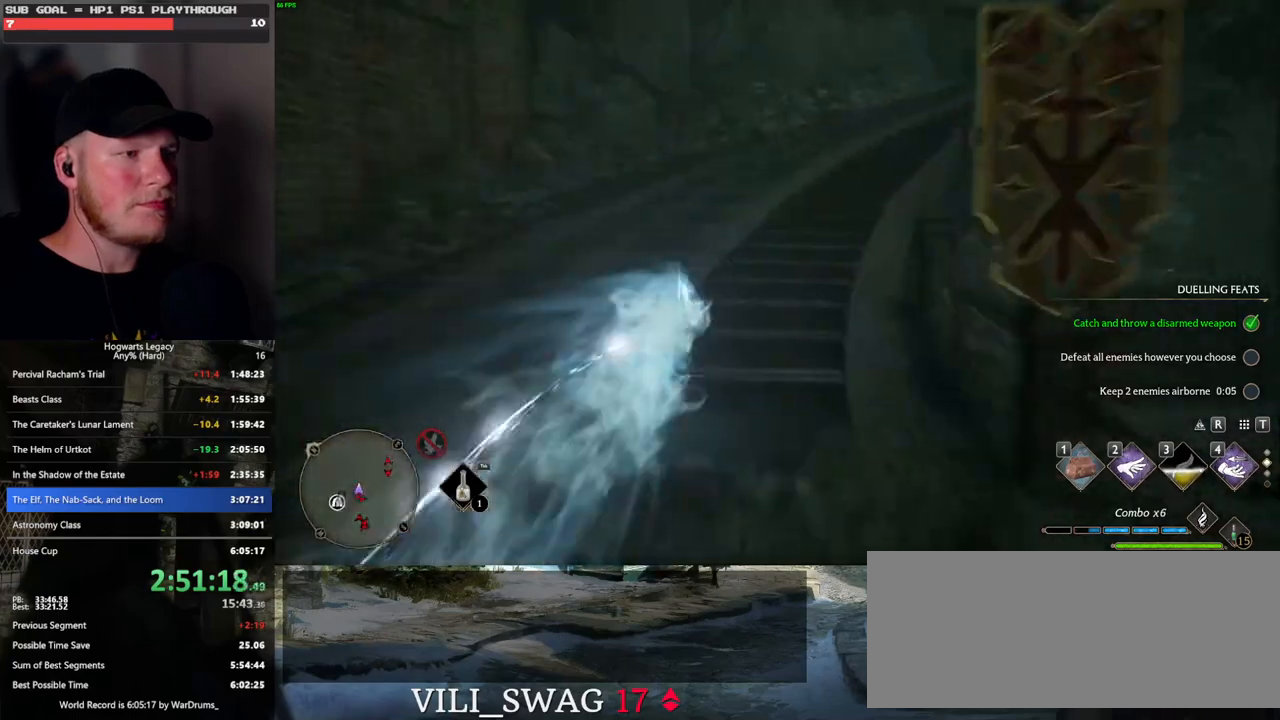
{"keys": ["space", "w"], "mouse": [], "events": [[233, "space", "down"]]}
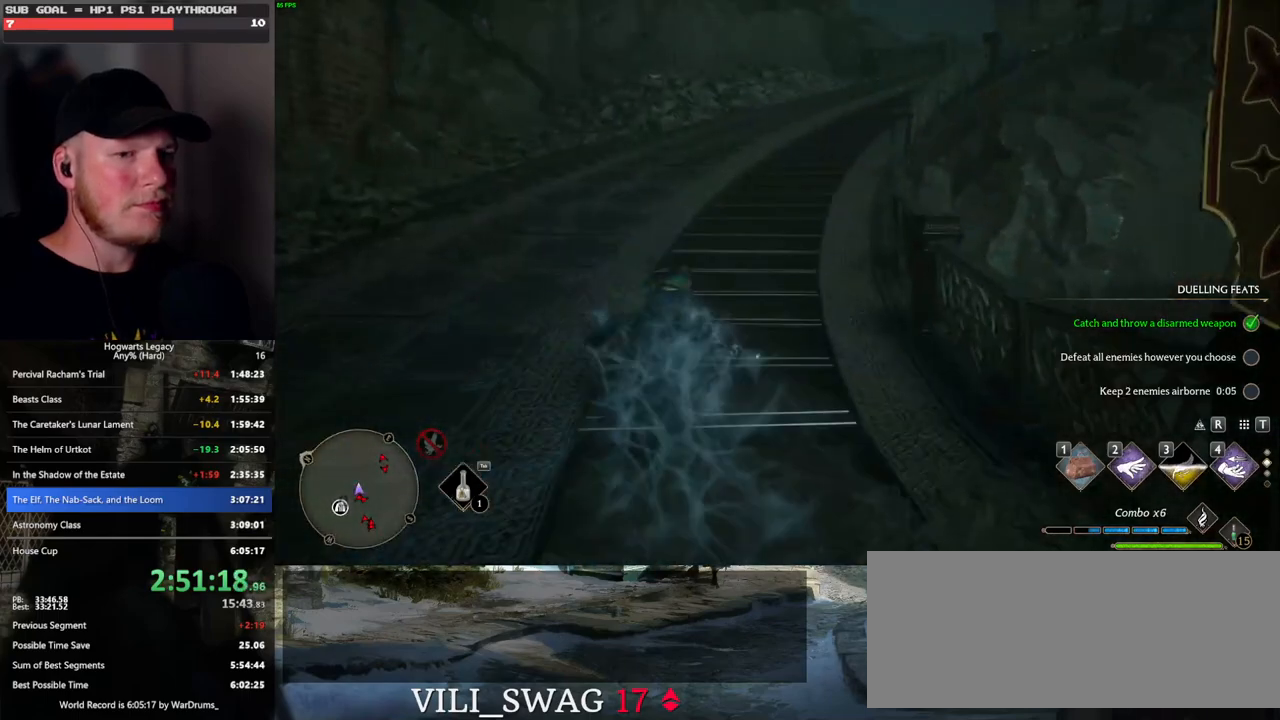
{"keys": ["space", "w"], "mouse": [], "events": []}
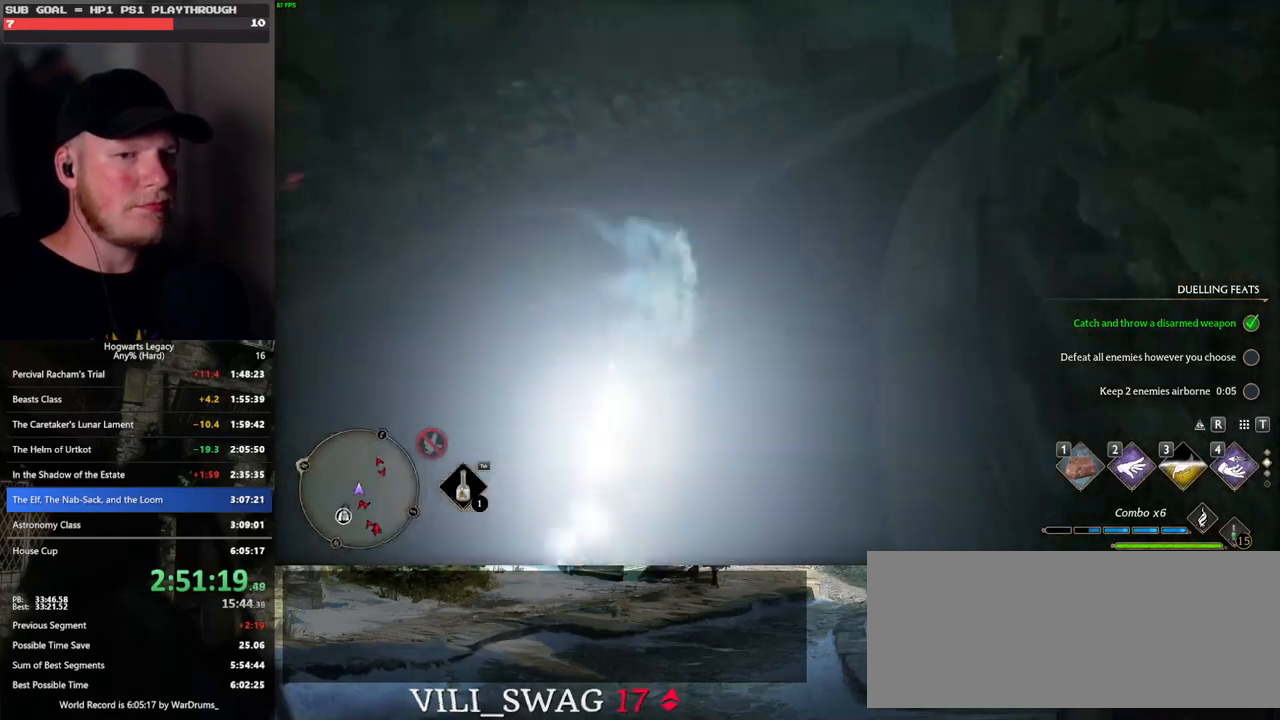
{"keys": ["space", "w"], "mouse": [], "events": [[133, "space", "up"], [450, "space", "down"]]}
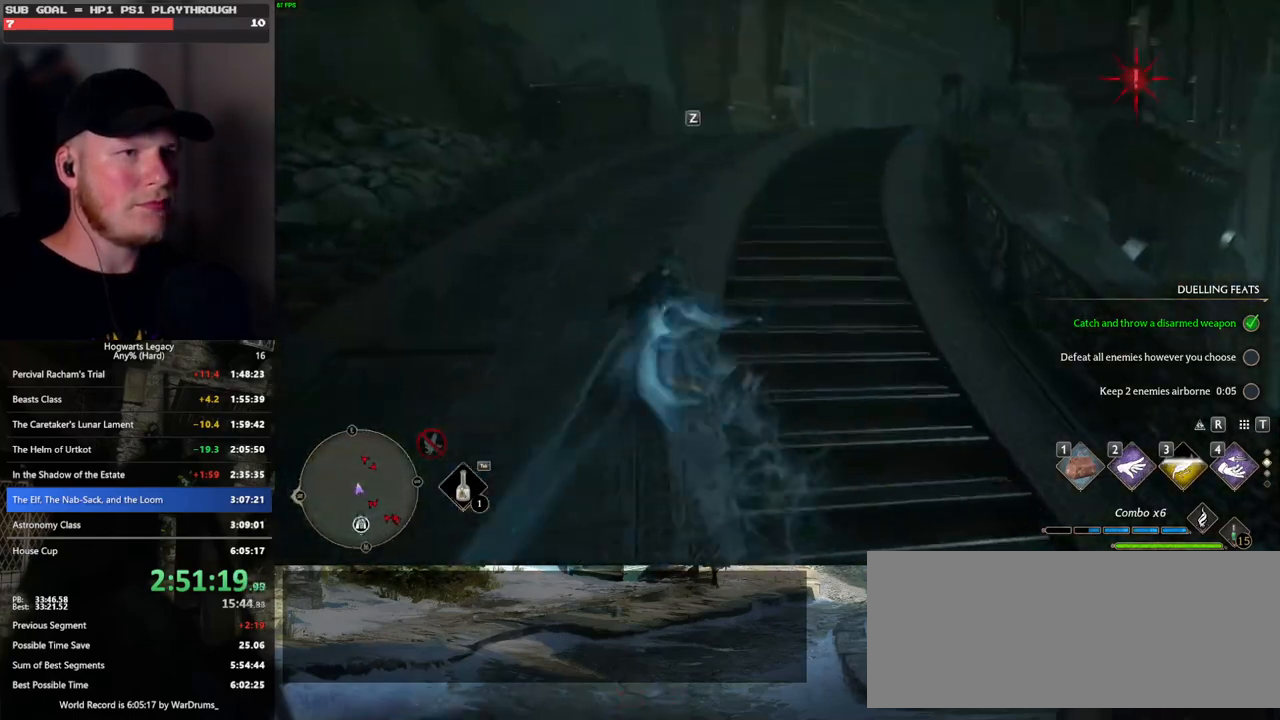
{"keys": ["space", "w"], "mouse": [], "events": []}
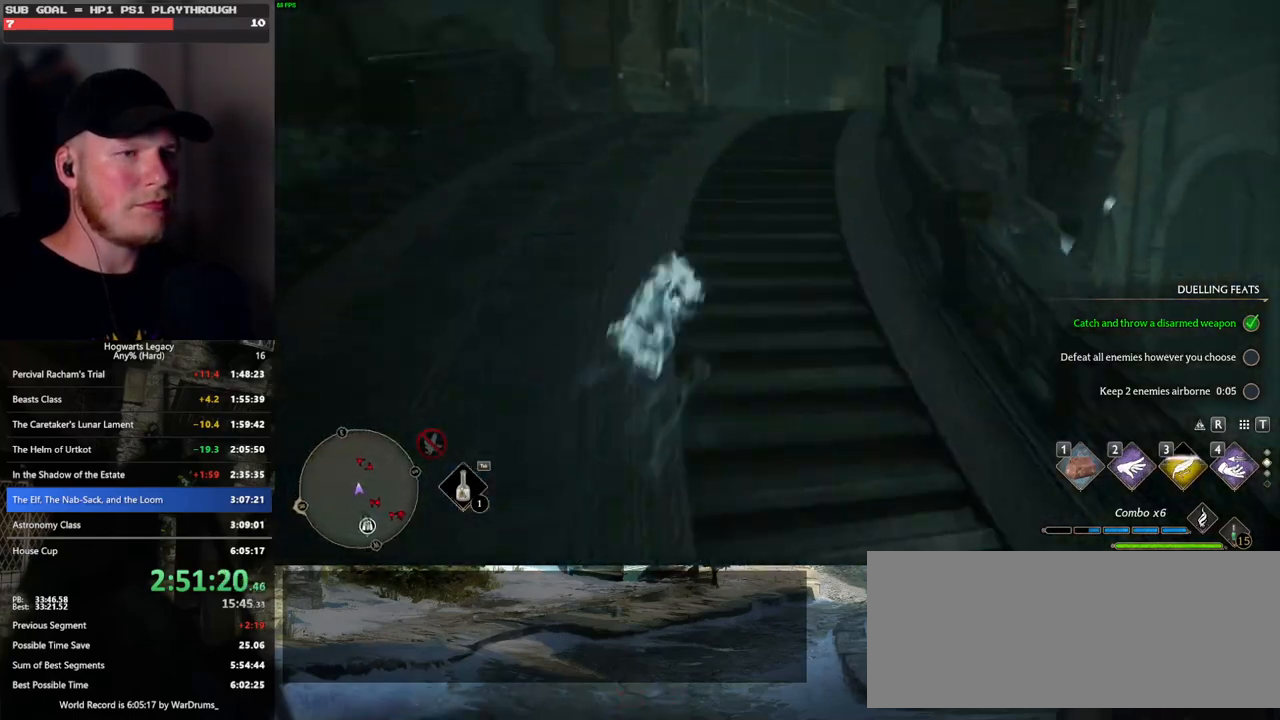
{"keys": ["w"], "mouse": [], "events": [[67, "space", "up"], [117, "mouse_left", "down"], [200, "mouse_left", "up"]]}
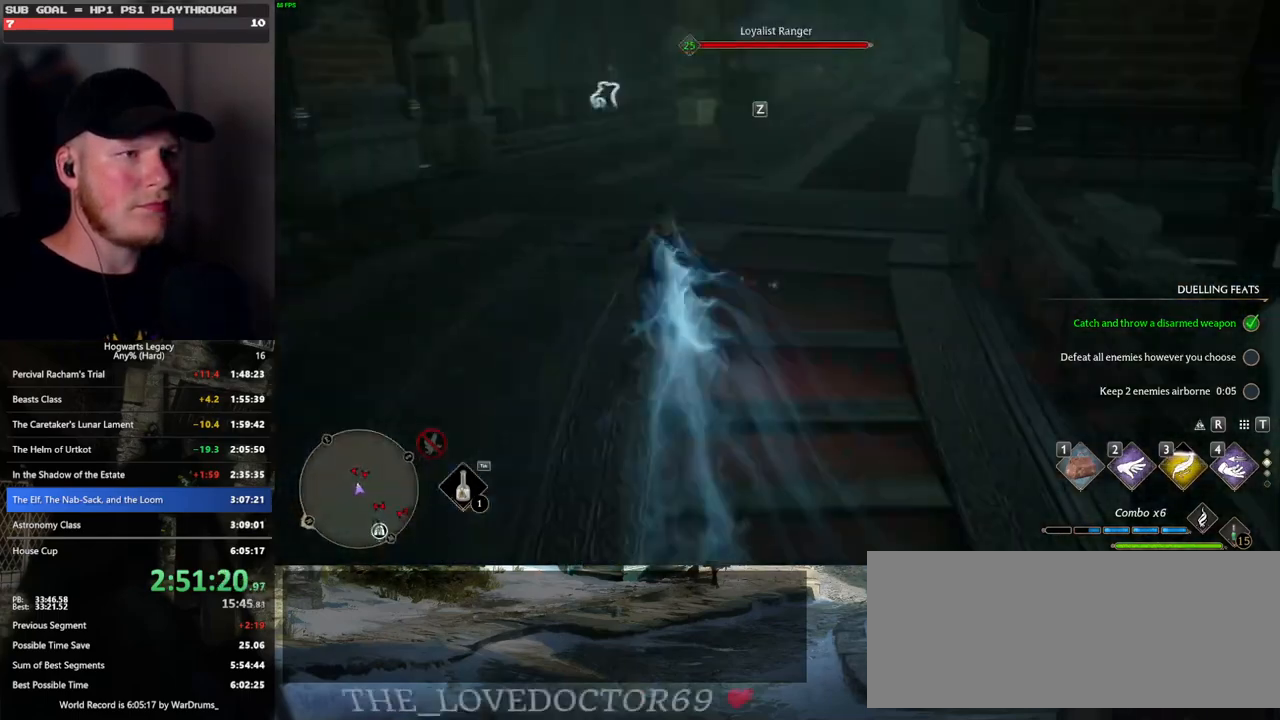
{"keys": ["space", "w"], "mouse": [], "events": [[50, "space", "down"]]}
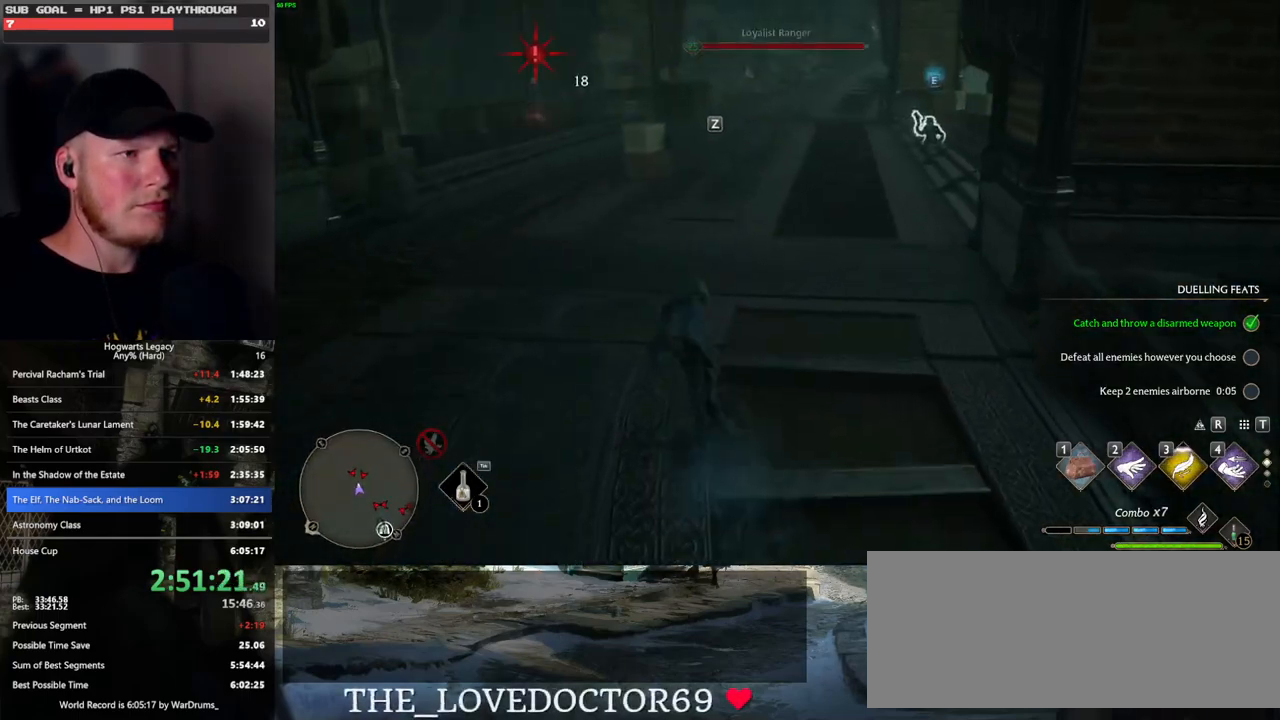
{"keys": ["w"], "mouse": [], "events": [[283, "space", "up"], [383, "mouse_left", "down"], [483, "mouse_left", "up"]]}
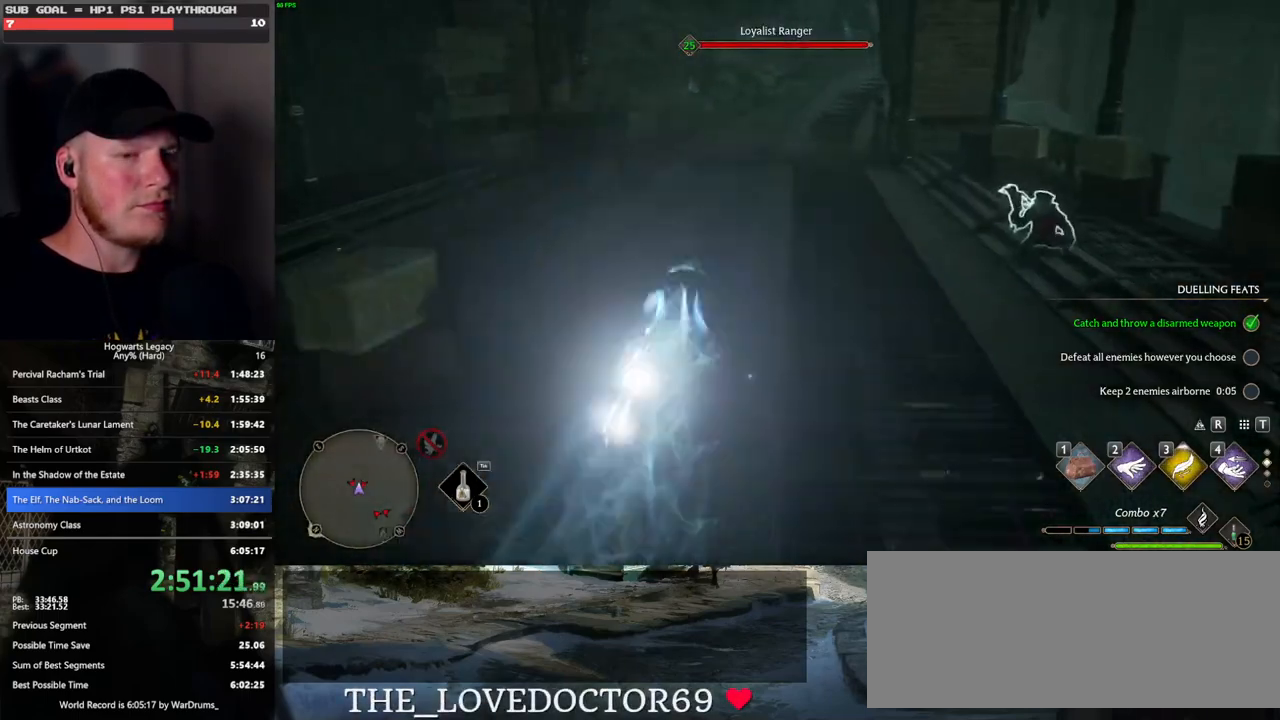
{"keys": ["space", "w"], "mouse": [], "events": [[200, "space", "down"]]}
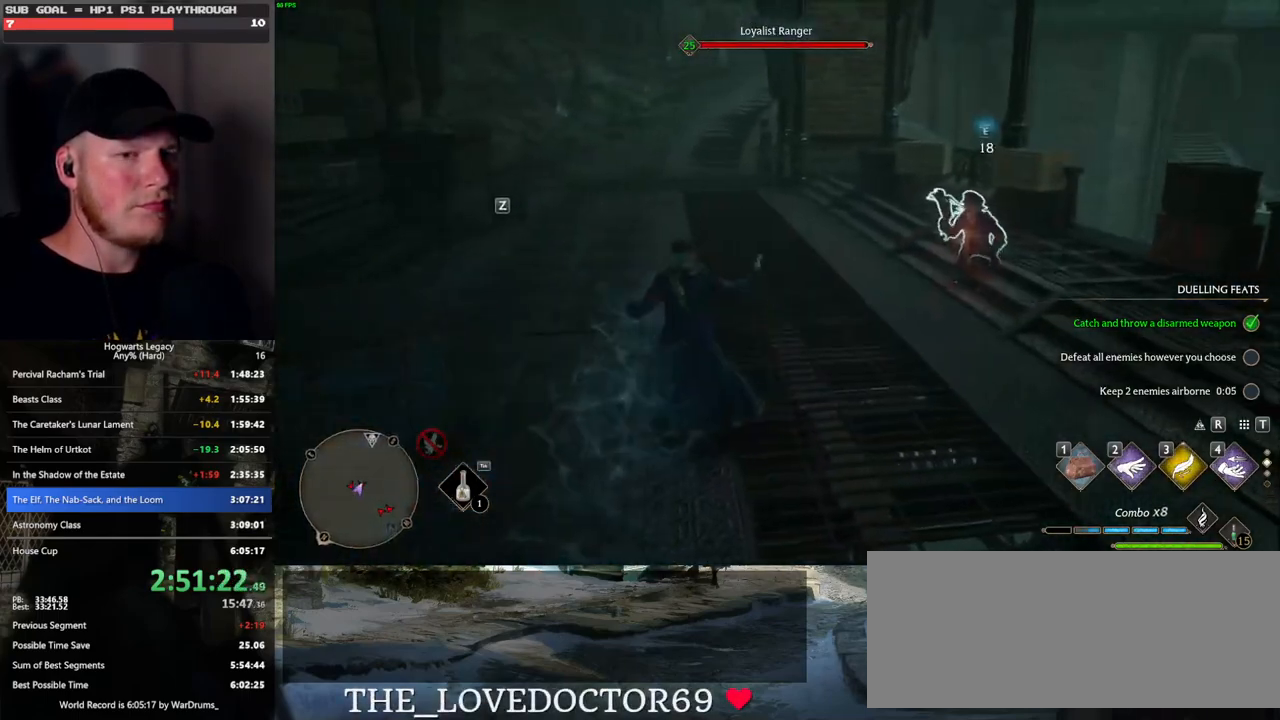
{"keys": ["w"], "mouse": [], "events": [[400, "space", "up"]]}
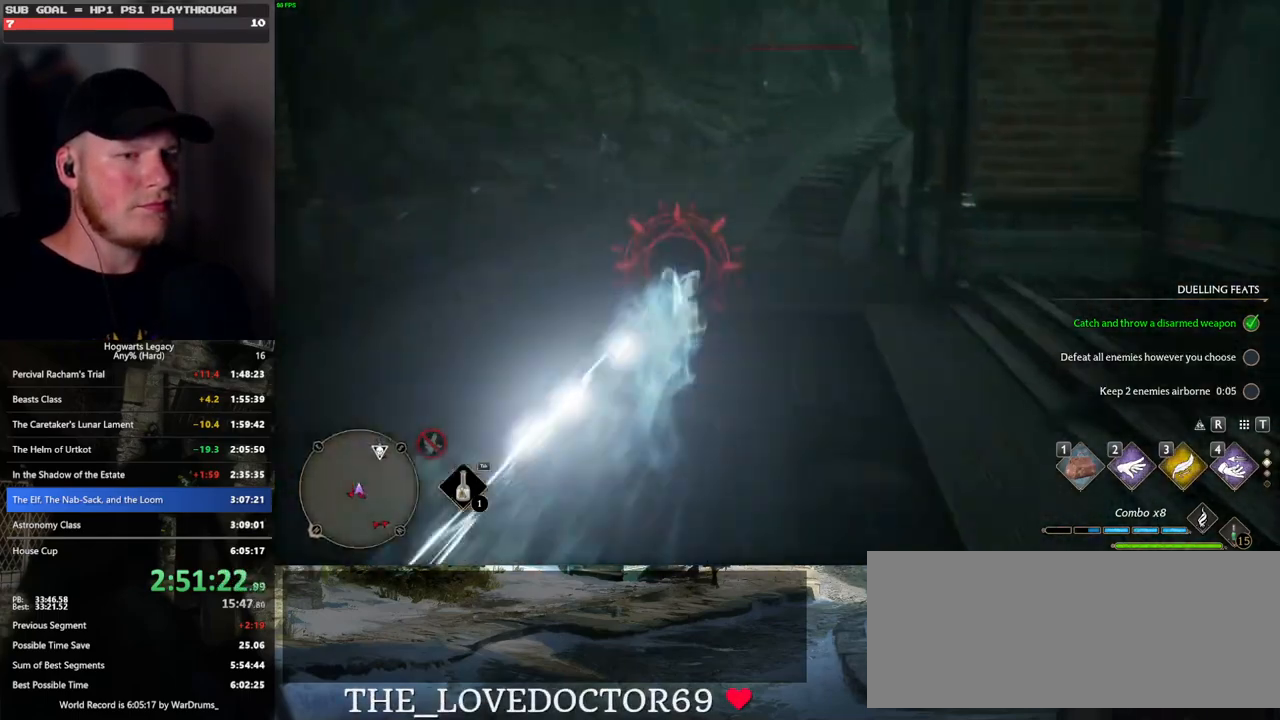
{"keys": ["space", "w"], "mouse": [], "events": [[100, "mouse_left", "down"], [183, "mouse_left", "up"], [283, "space", "down"]]}
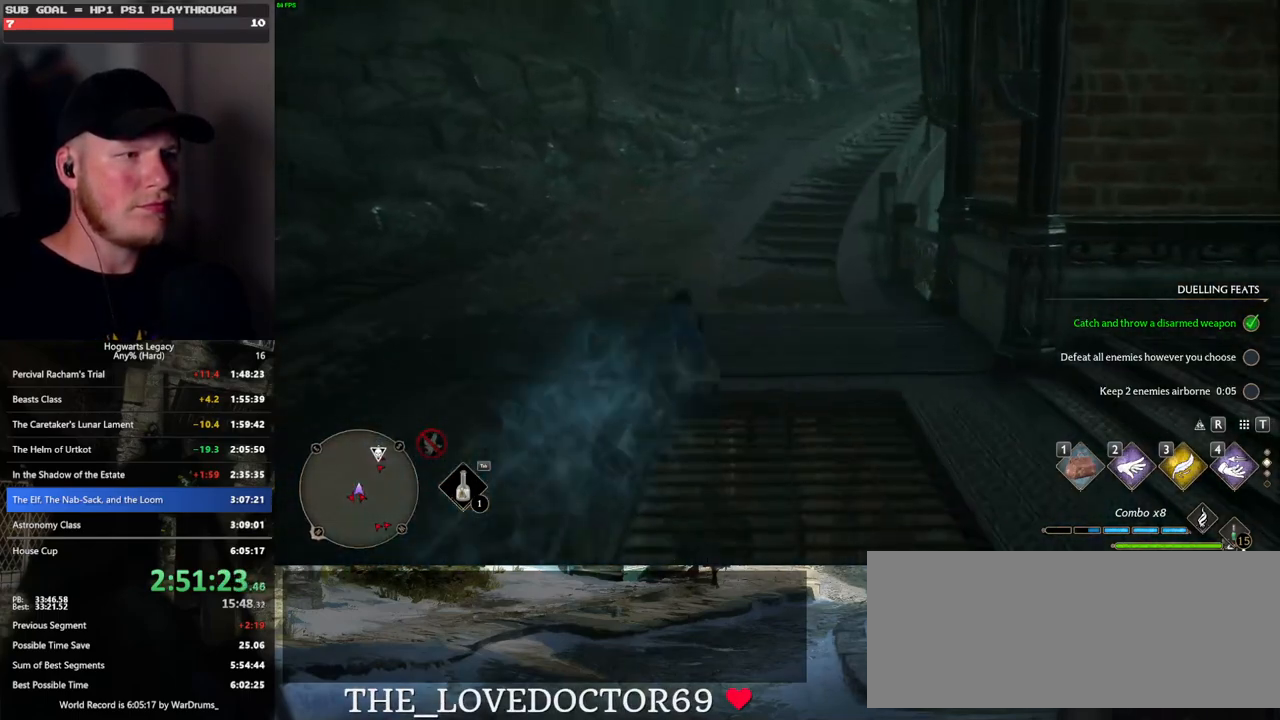
{"keys": ["w"], "mouse": ["left"], "events": [[350, "space", "up"], [467, "mouse_left", "down"]]}
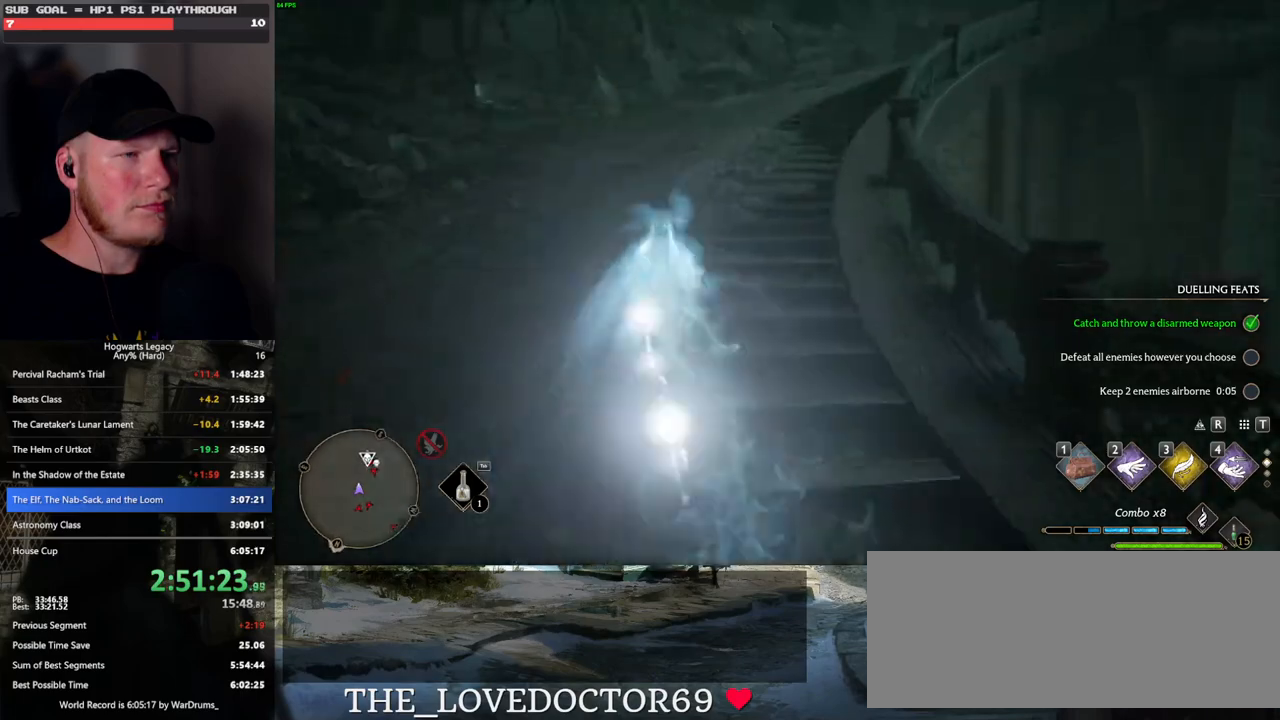
{"keys": ["space", "w"], "mouse": [], "events": [[67, "mouse_left", "up"], [317, "space", "down"]]}
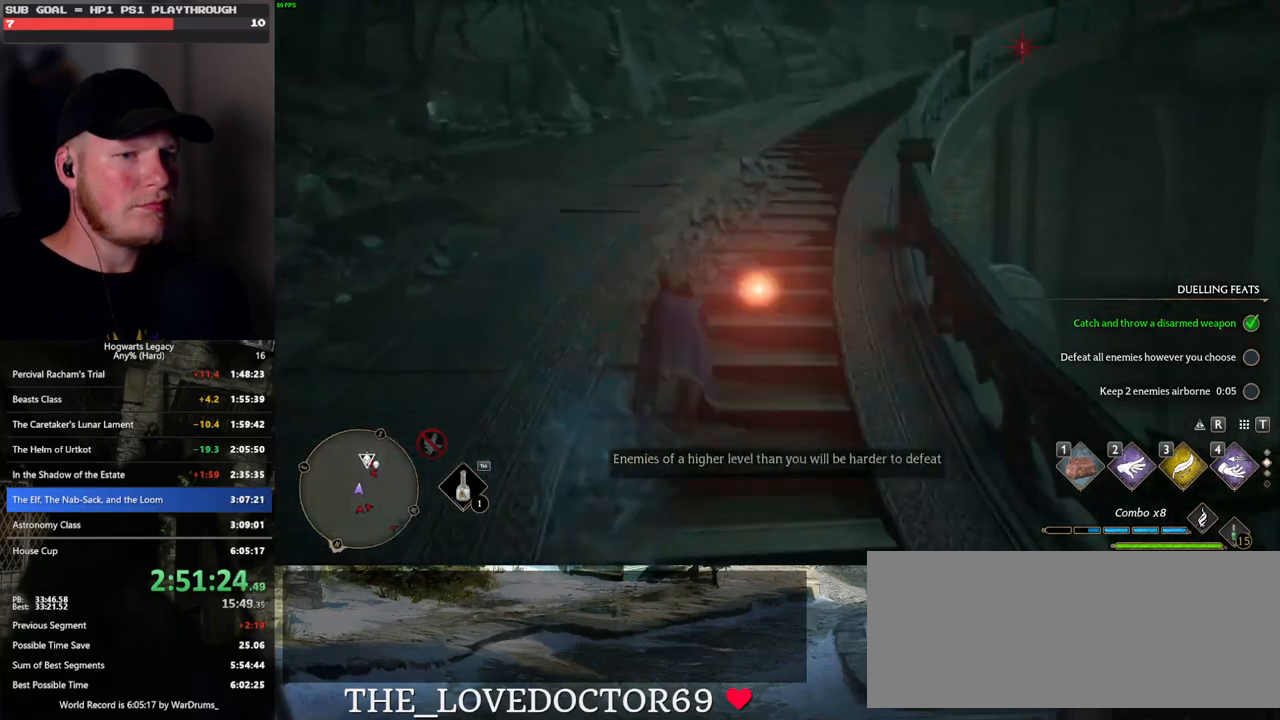
{"keys": ["w"], "mouse": ["left"], "events": [[400, "space", "up"], [467, "mouse_left", "down"]]}
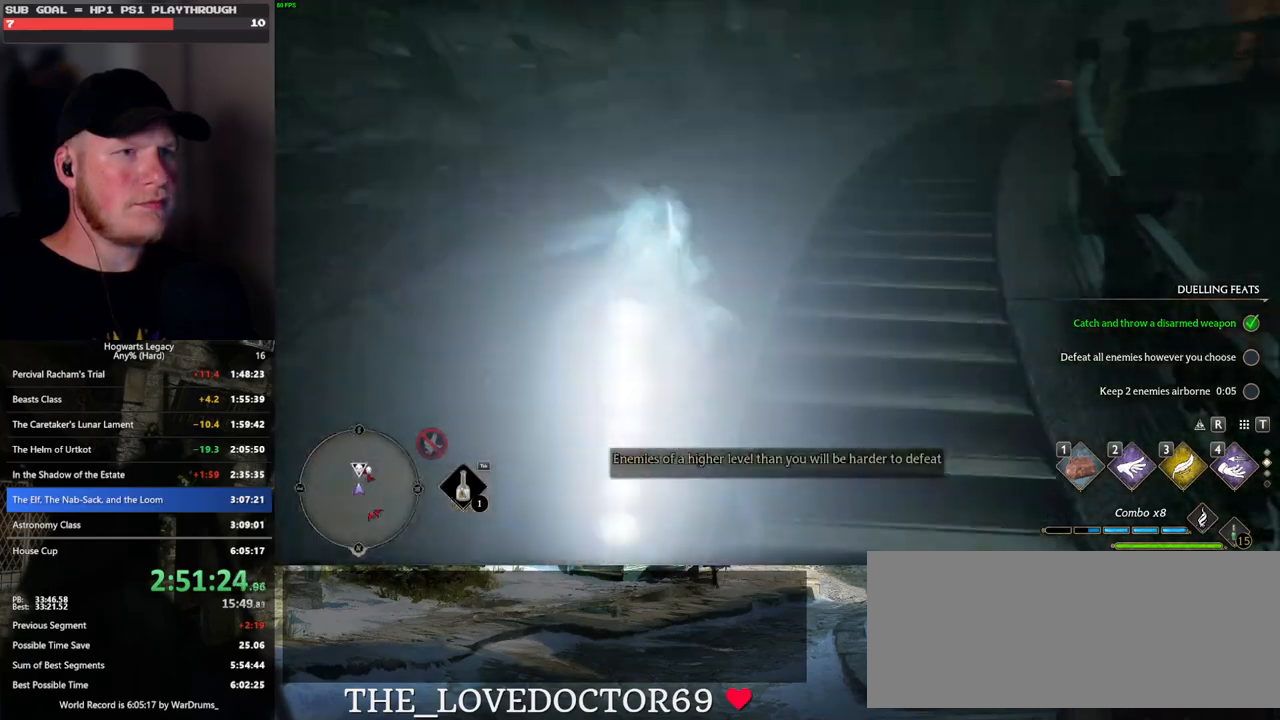
{"keys": ["space", "w"], "mouse": [], "events": [[67, "mouse_left", "up"], [317, "space", "down"]]}
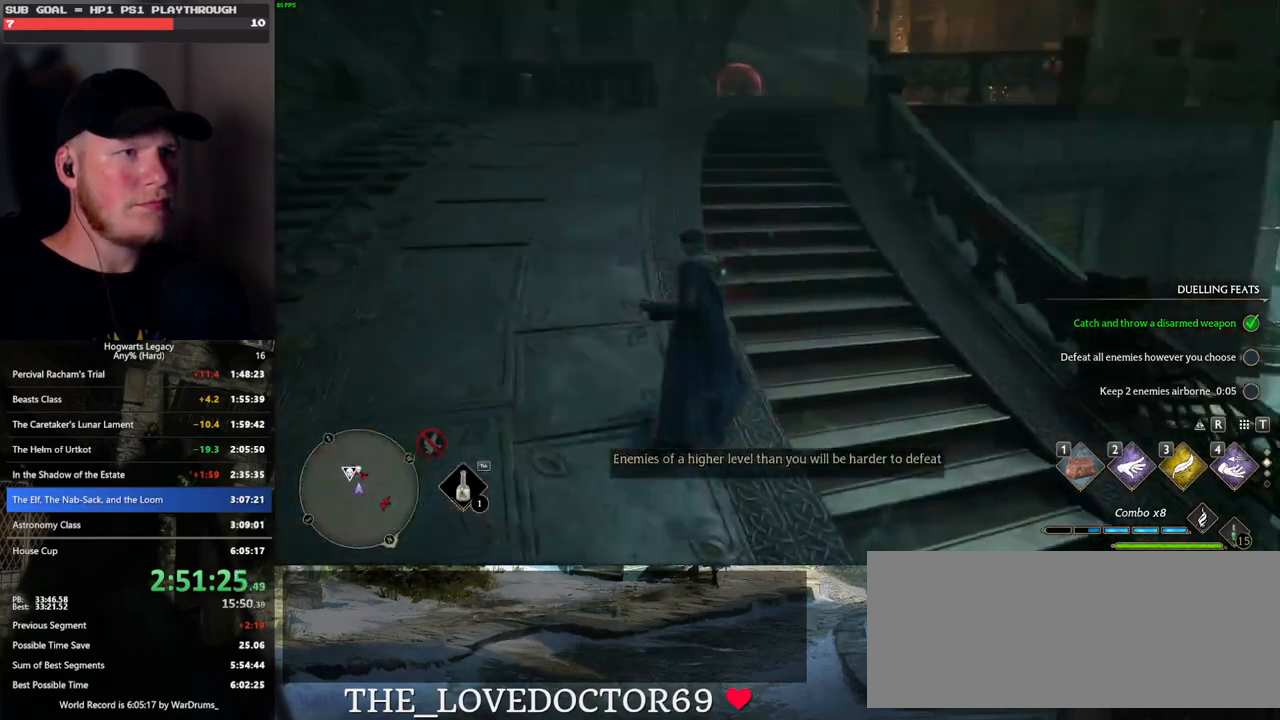
{"keys": ["w"], "mouse": [], "events": [[350, "space", "up"]]}
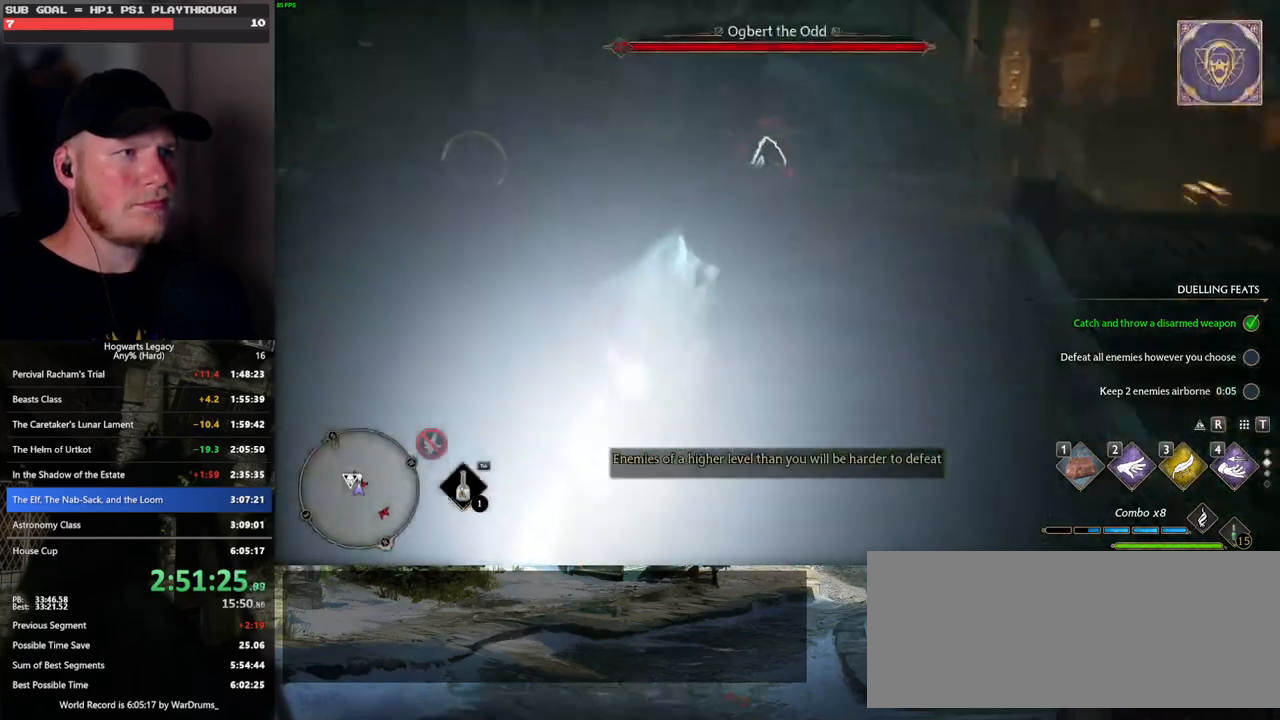
{"keys": ["w"], "mouse": [], "events": [[17, "e", "down"], [133, "e", "up"], [233, "e", "down"], [317, "e", "up"], [400, "e", "down"], [500, "e", "up"]]}